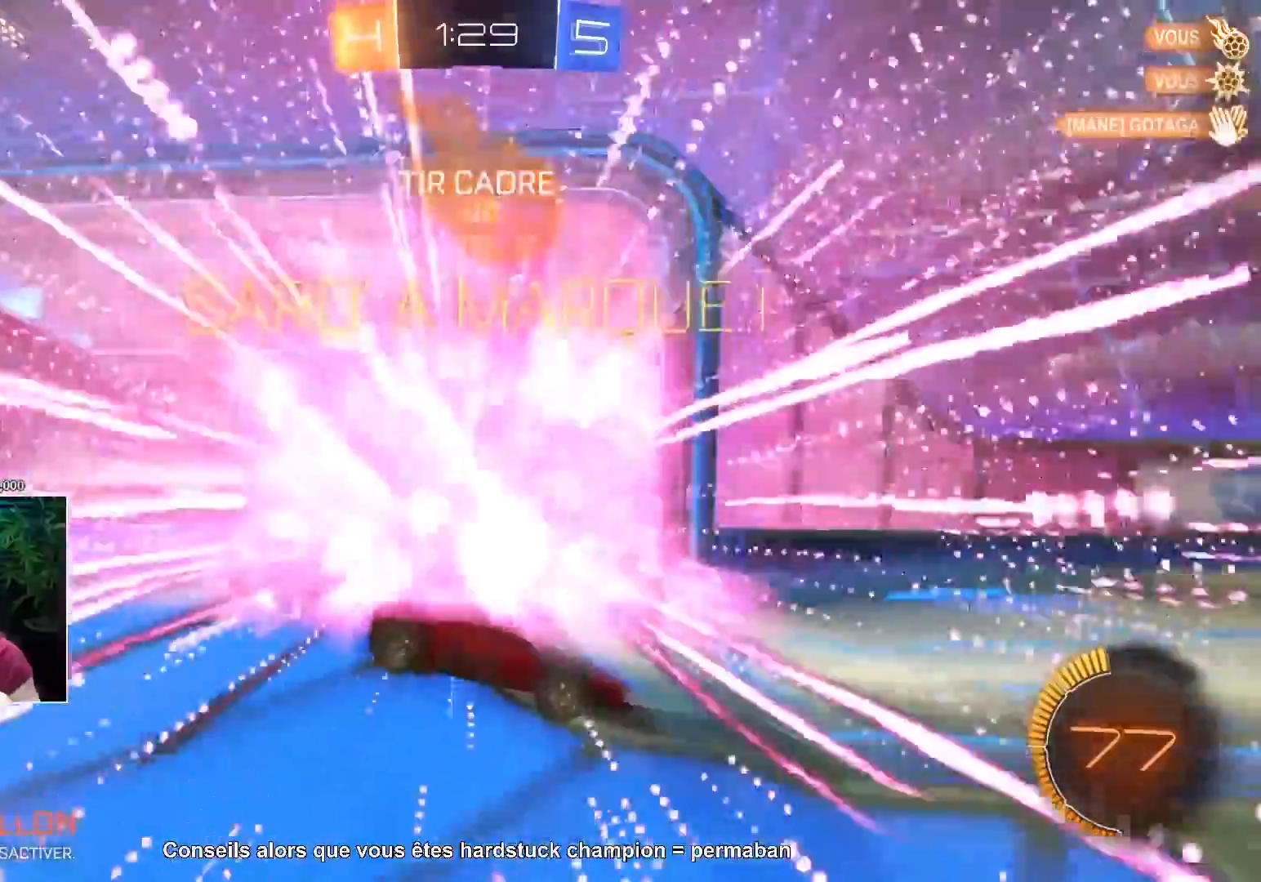
Gameplay with a controller (PlayStation layout); each line is a JSON object with the inputs held at the frame after it. "events" lists button and stick changes between this image and that frame as [ms after this image, input, new state], when the widget could be followed in between. Not read: R2 R3.
{"buttons": ["TRIANGLE"], "left_stick": "center", "right_stick": "center", "events": []}
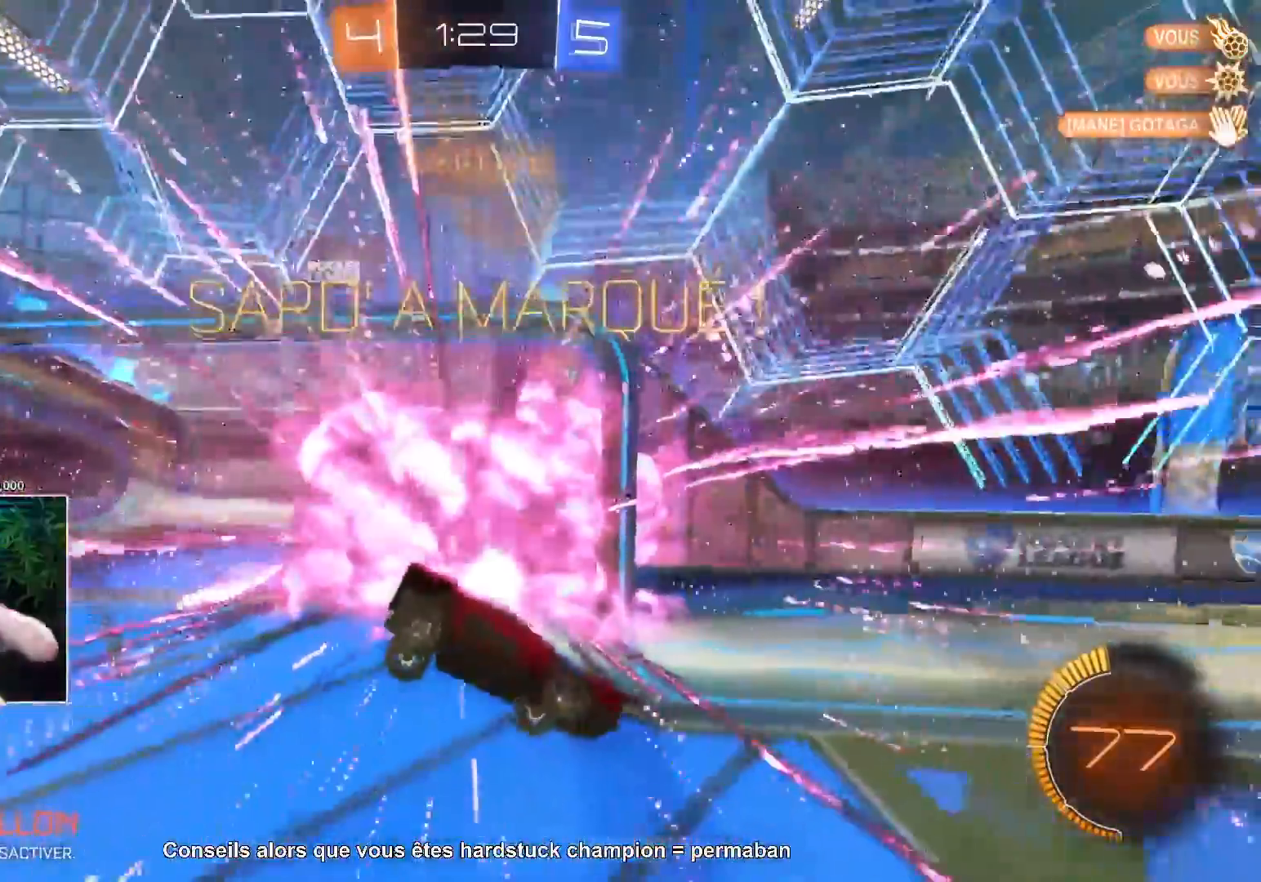
{"buttons": ["TRIANGLE"], "left_stick": "center", "right_stick": "up", "events": [[217, "L1", "down"], [233, "L1", "up"], [333, "right_stick", "up"]]}
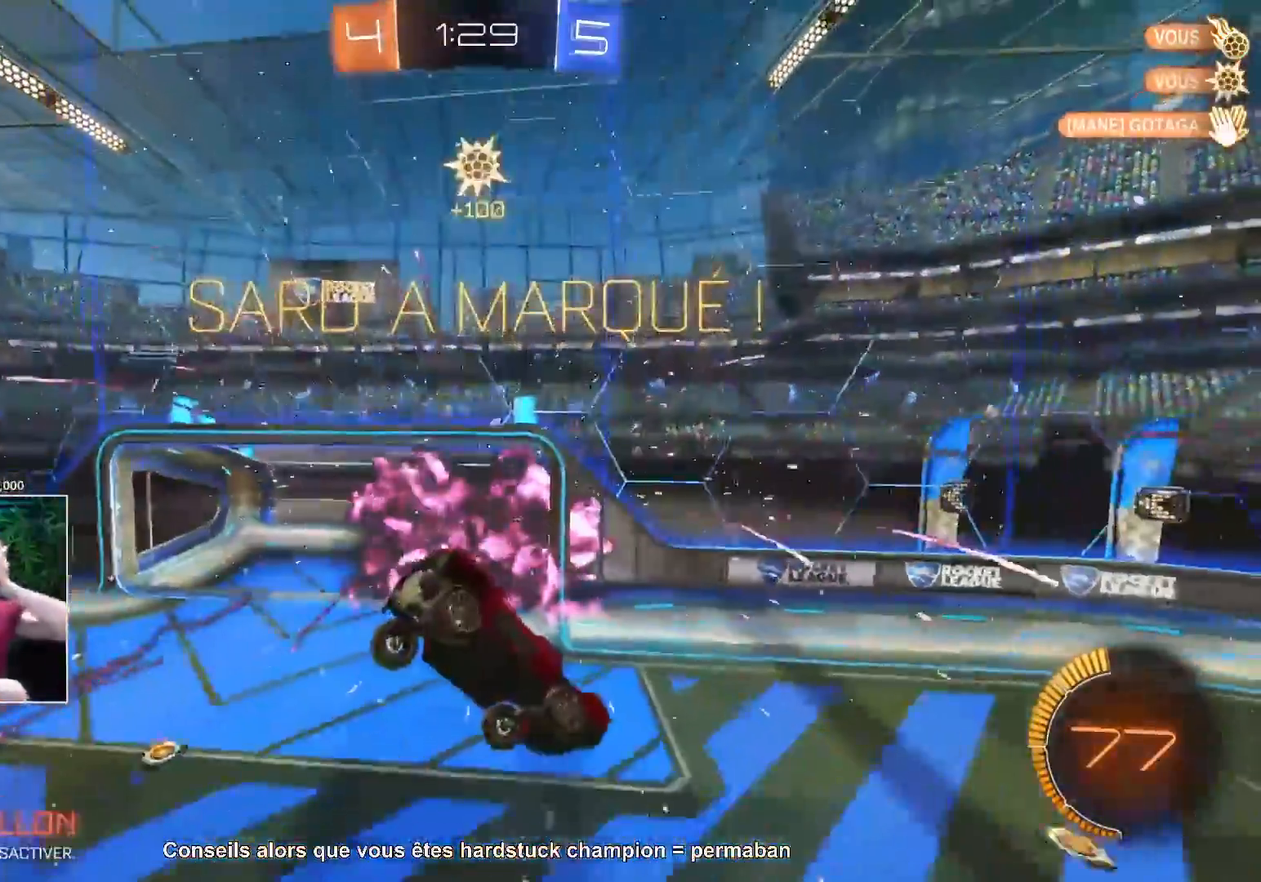
{"buttons": [], "left_stick": "center", "right_stick": "up", "events": [[200, "TRIANGLE", "up"]]}
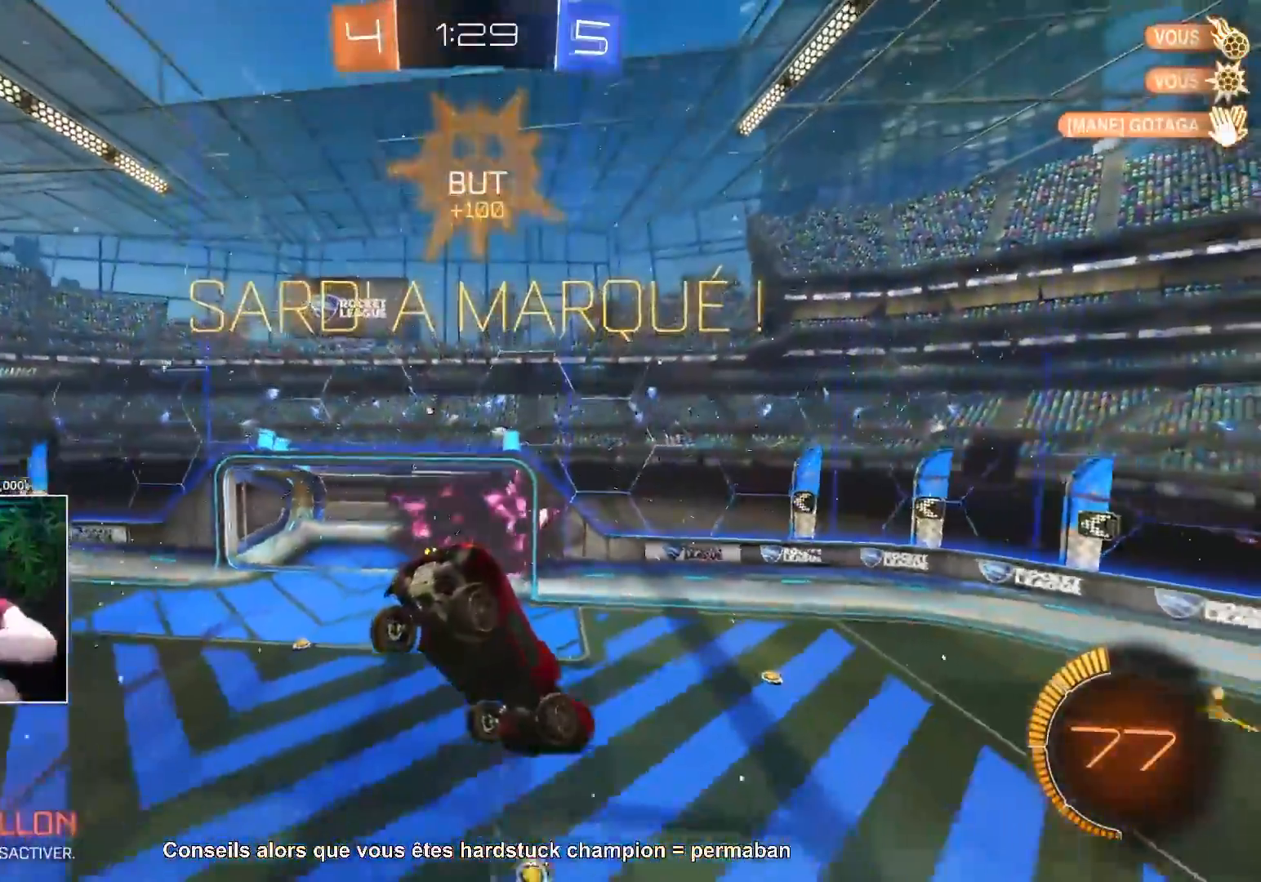
{"buttons": ["TRIANGLE"], "left_stick": "center", "right_stick": "center", "events": [[17, "TRIANGLE", "down"], [17, "right_stick", "center"]]}
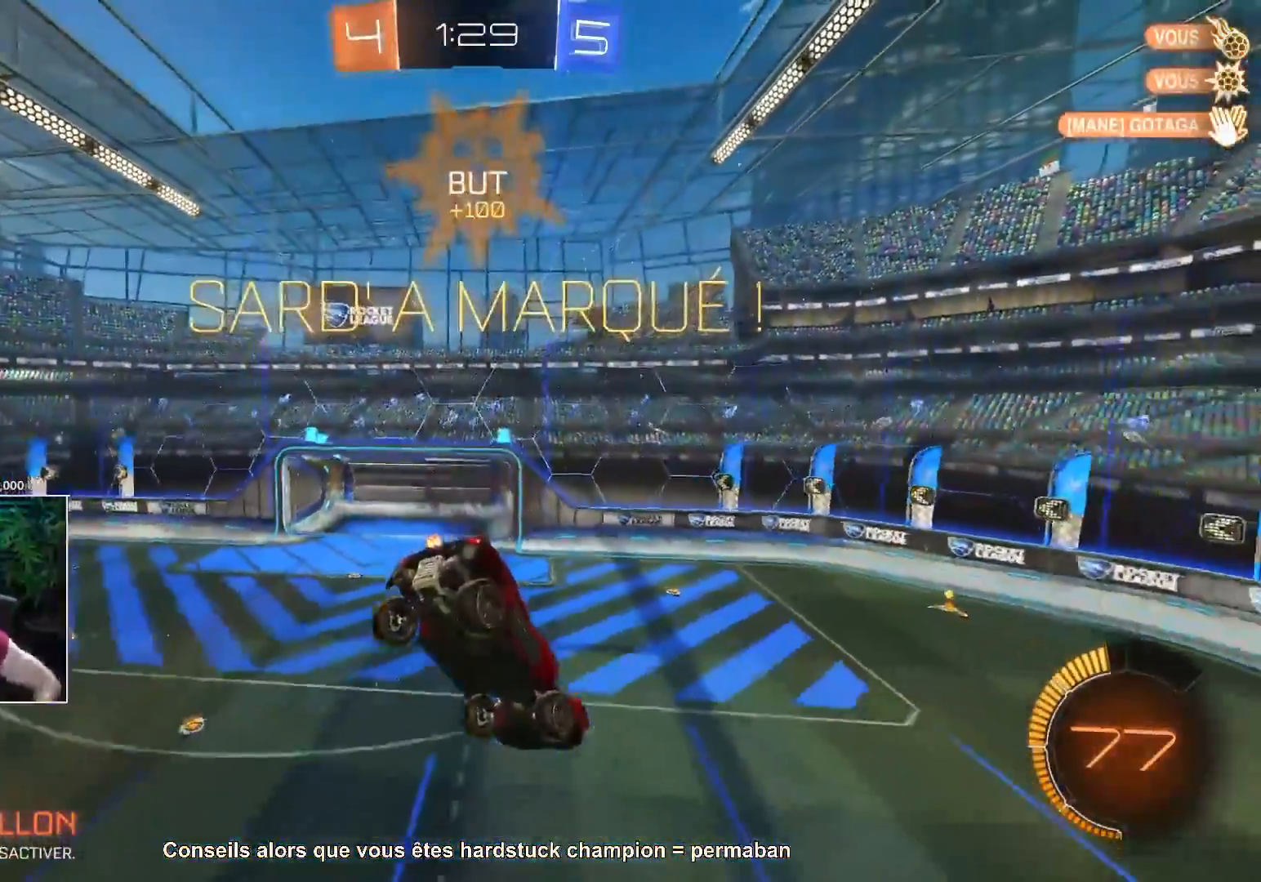
{"buttons": [], "left_stick": "center", "right_stick": "center", "events": [[383, "TRIANGLE", "up"]]}
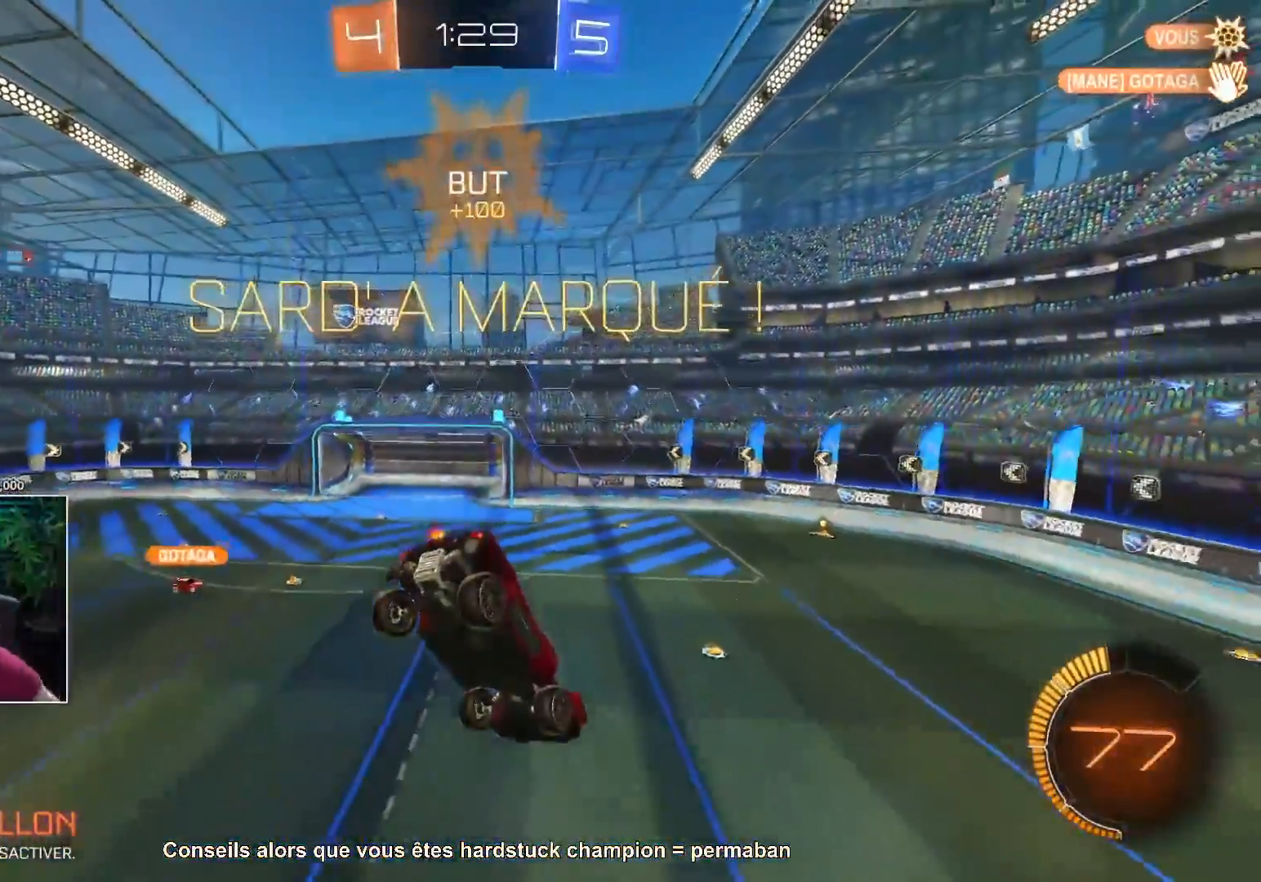
{"buttons": [], "left_stick": "center", "right_stick": "center", "events": []}